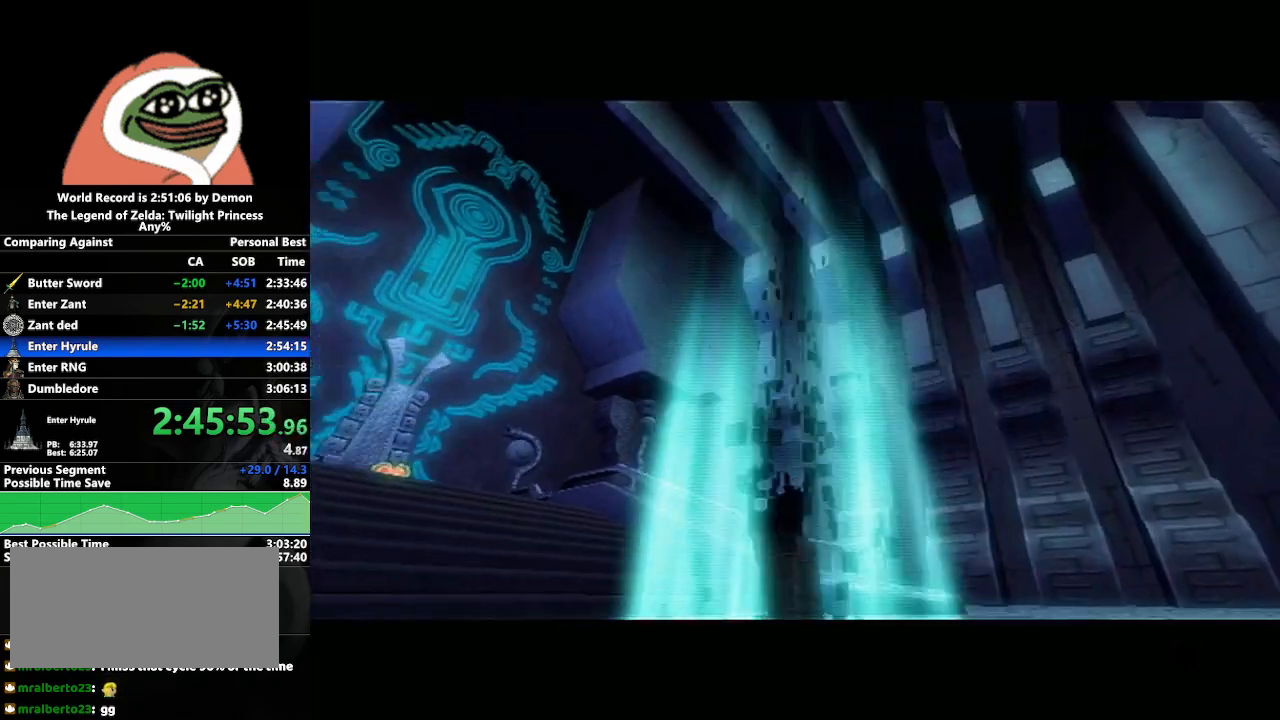
Gameplay with a controller (Nintendo layout); each line is a JSON object with the inputs held at the frame after it. "events" lists button and stick changes between this image and that frame as [ms after this image, input, new state], when the widget could be followed in between. Not read: L3 R3.
{"buttons": [], "left_stick": "center", "right_stick": "center", "events": []}
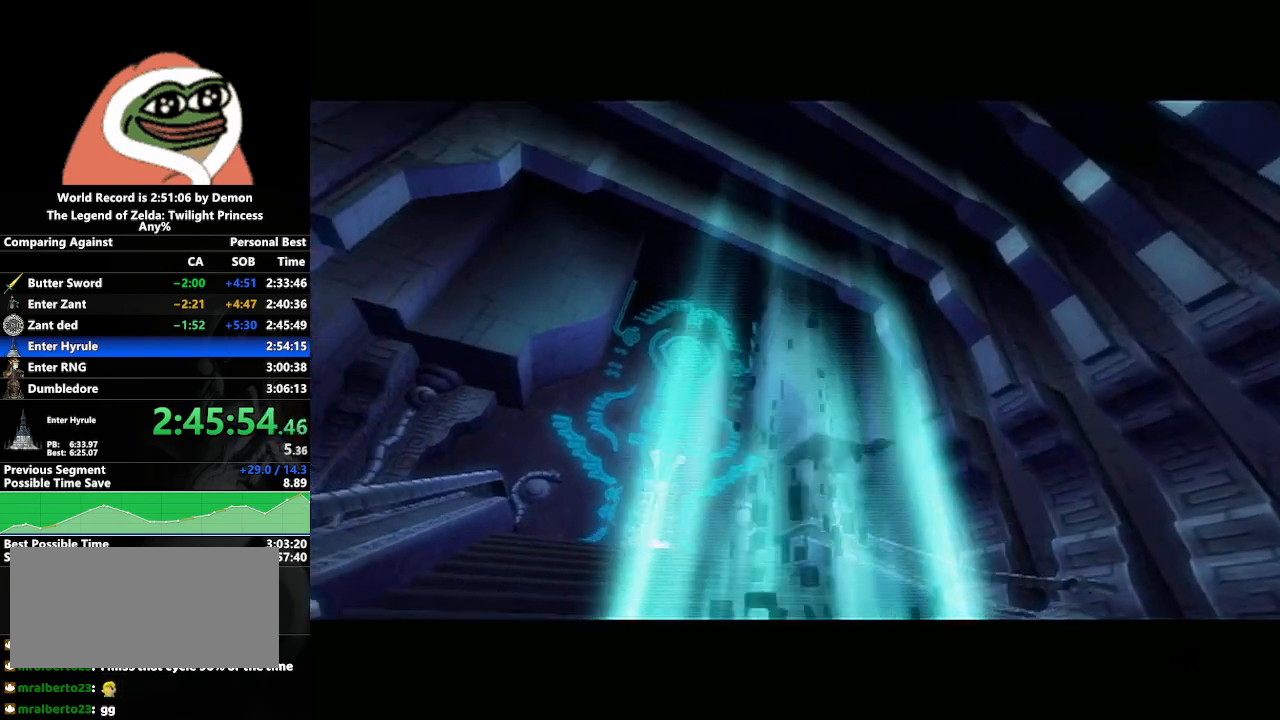
{"buttons": [], "left_stick": "down-left", "right_stick": "center", "events": [[267, "left_stick", "left"], [317, "left_stick", "down-left"]]}
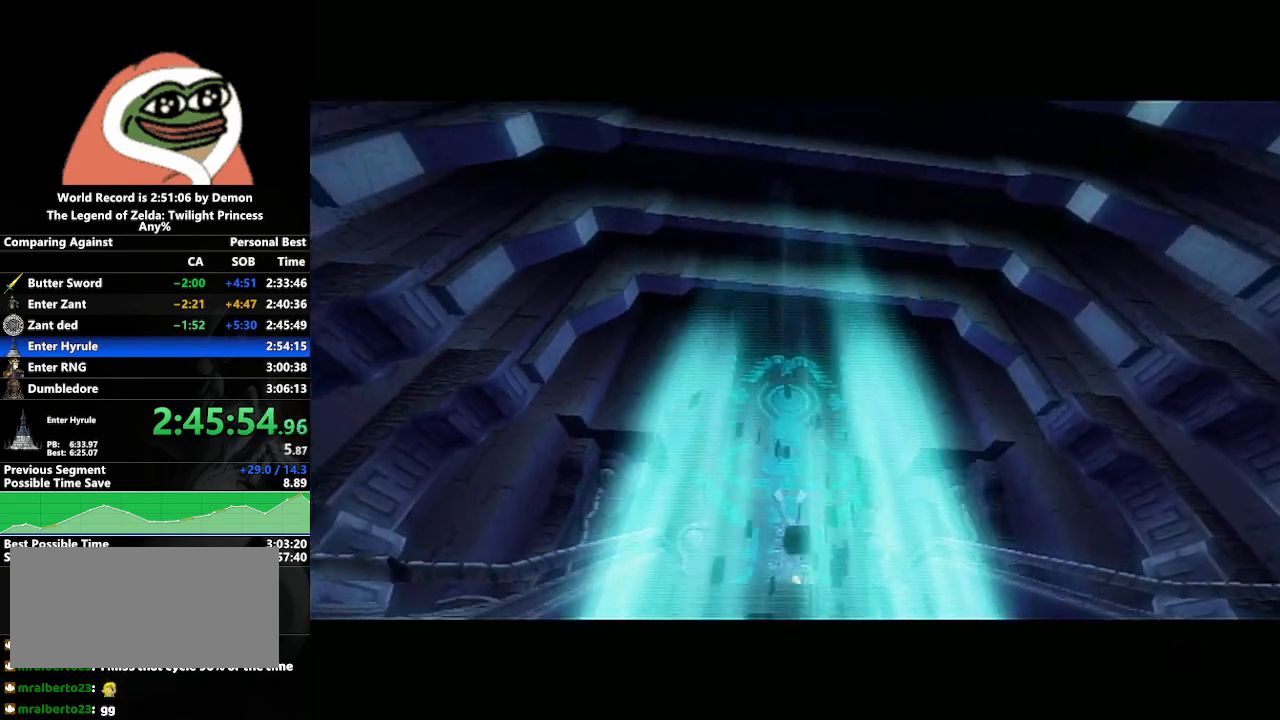
{"buttons": [], "left_stick": "center", "right_stick": "center", "events": [[150, "left_stick", "center"]]}
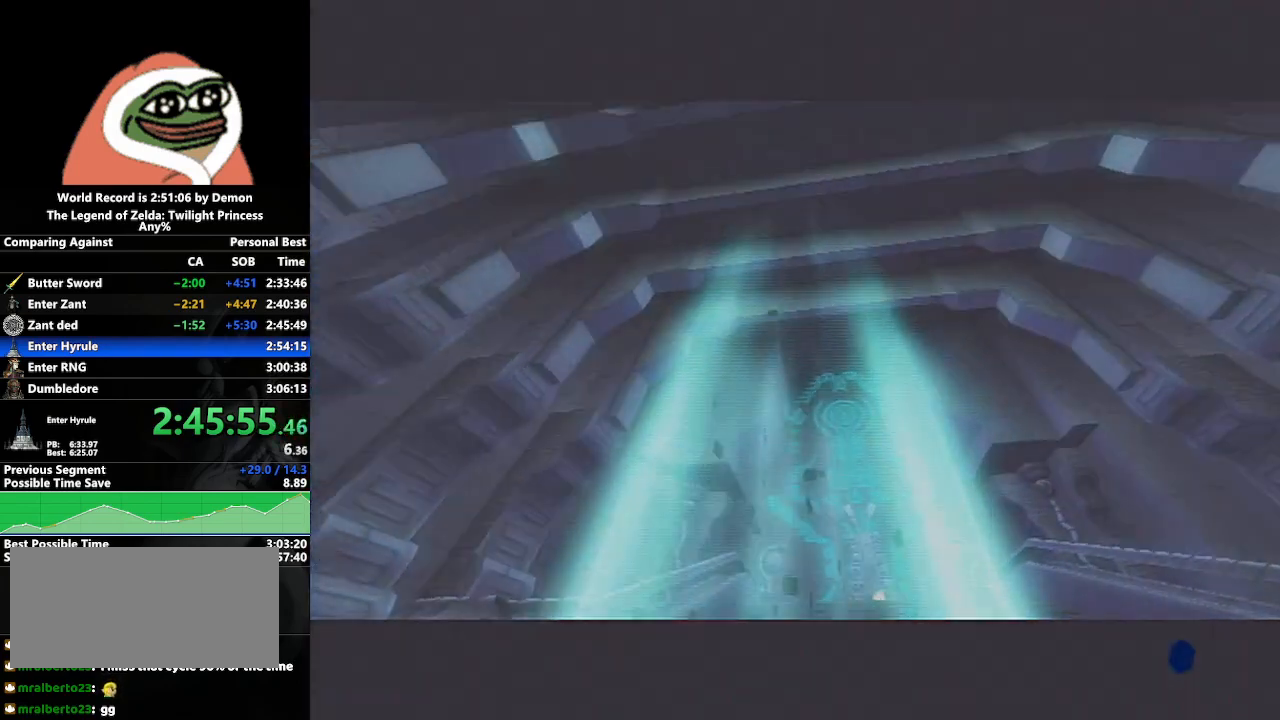
{"buttons": [], "left_stick": "center", "right_stick": "center", "events": []}
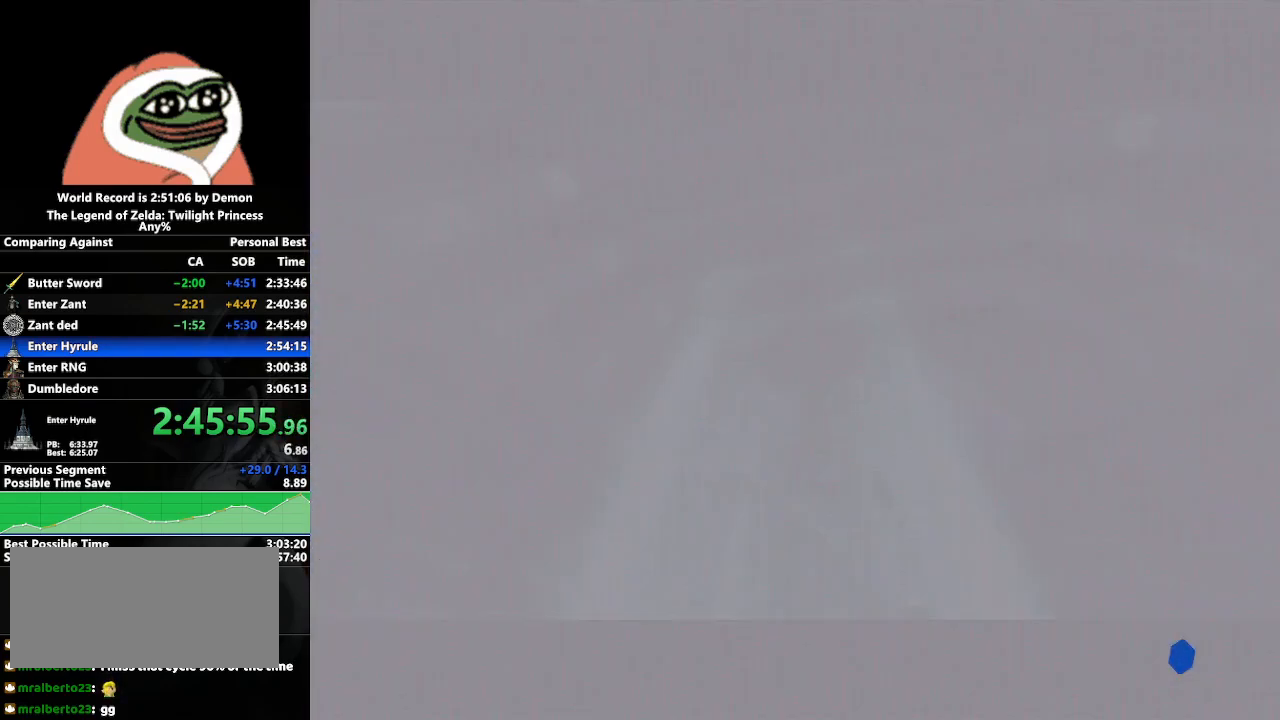
{"buttons": [], "left_stick": "center", "right_stick": "center", "events": [[33, "left_stick", "left"], [350, "left_stick", "center"]]}
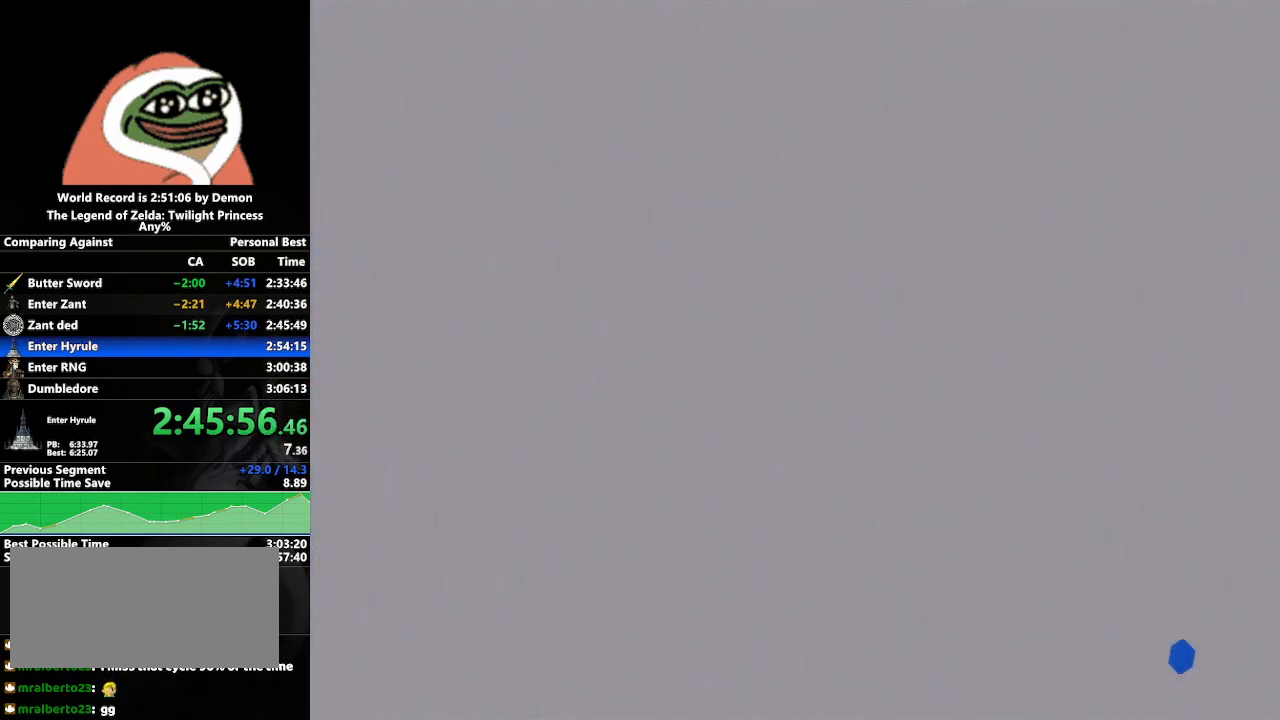
{"buttons": [], "left_stick": "center", "right_stick": "center", "events": []}
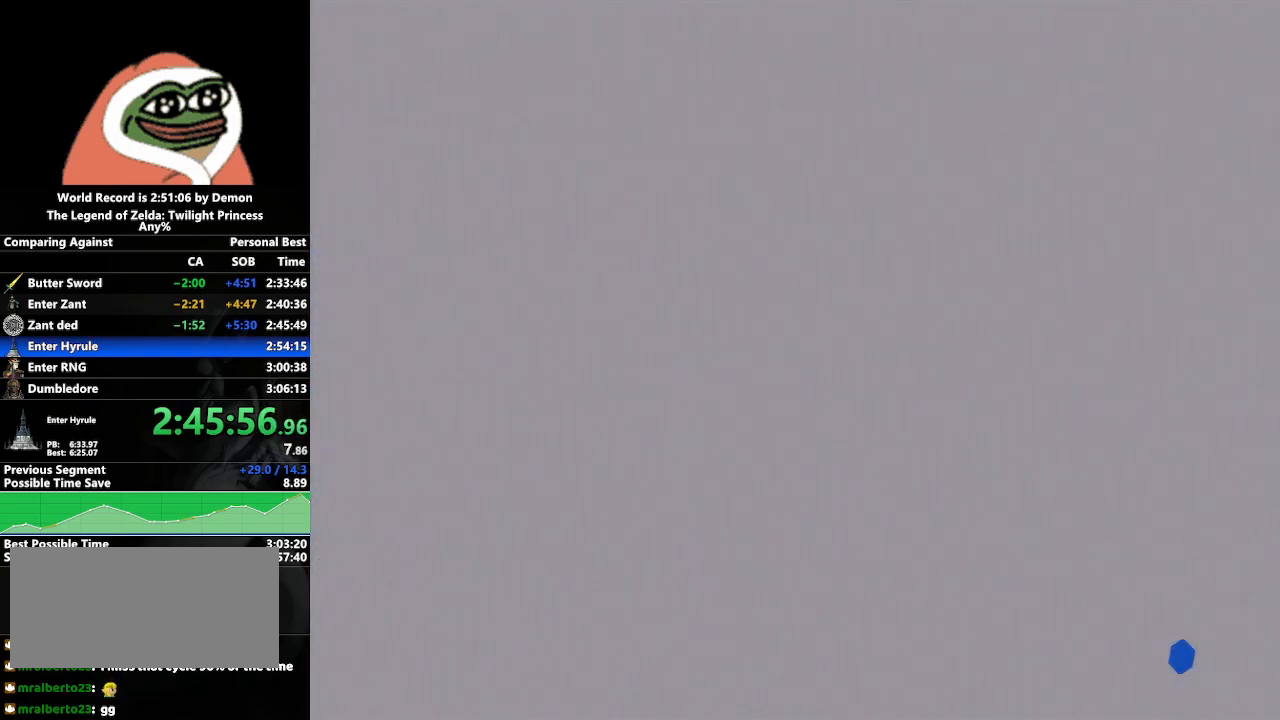
{"buttons": [], "left_stick": "center", "right_stick": "center", "events": []}
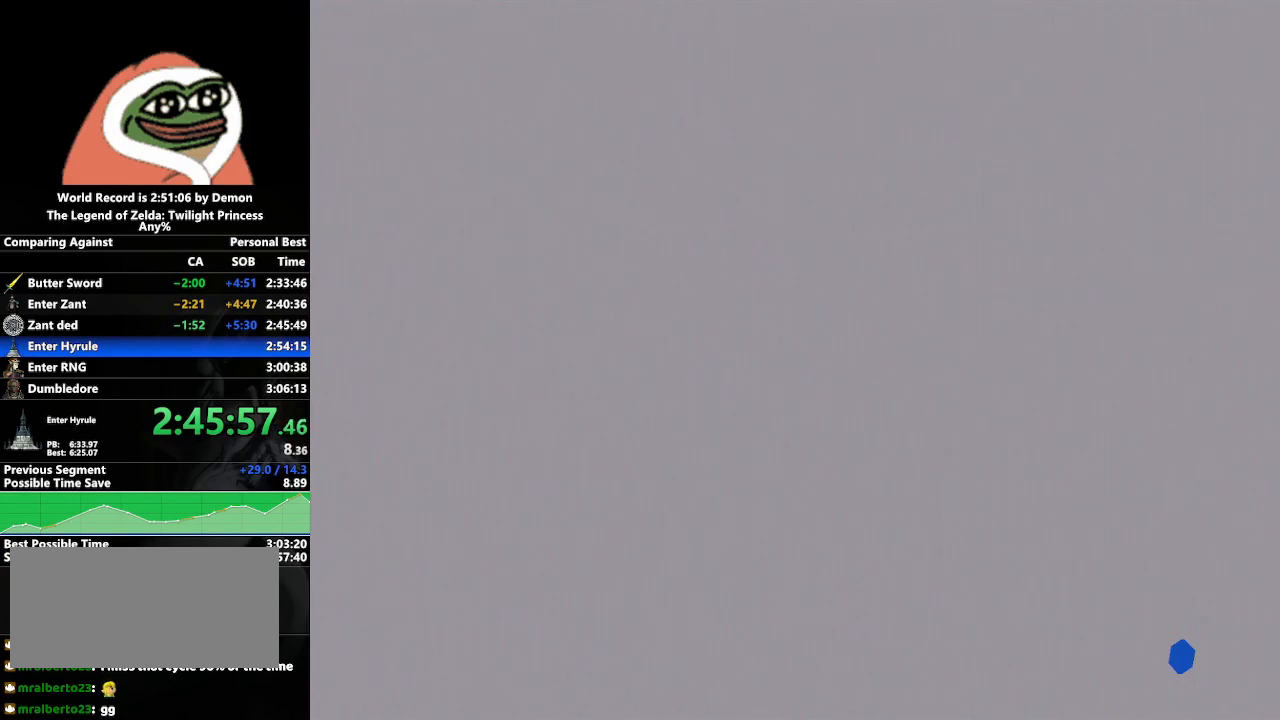
{"buttons": [], "left_stick": "left", "right_stick": "center", "events": [[267, "left_stick", "left"]]}
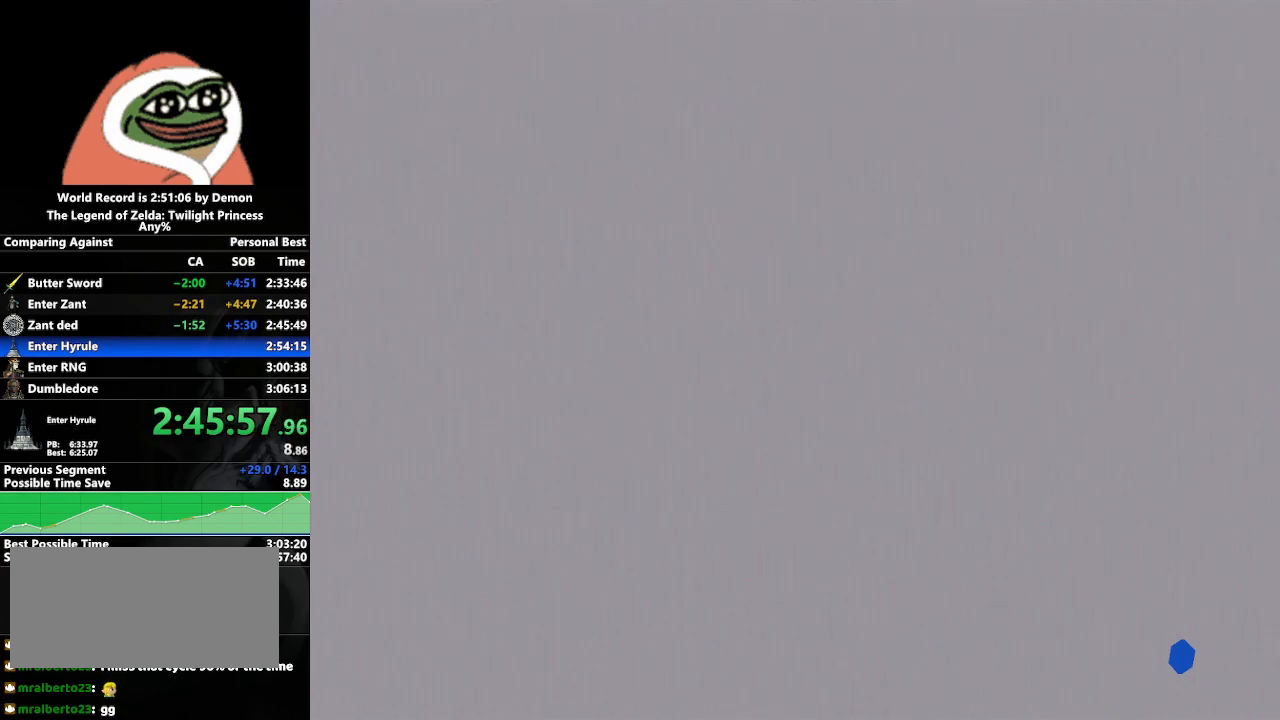
{"buttons": [], "left_stick": "down-right", "right_stick": "center", "events": [[83, "left_stick", "center"], [217, "left_stick", "down-right"]]}
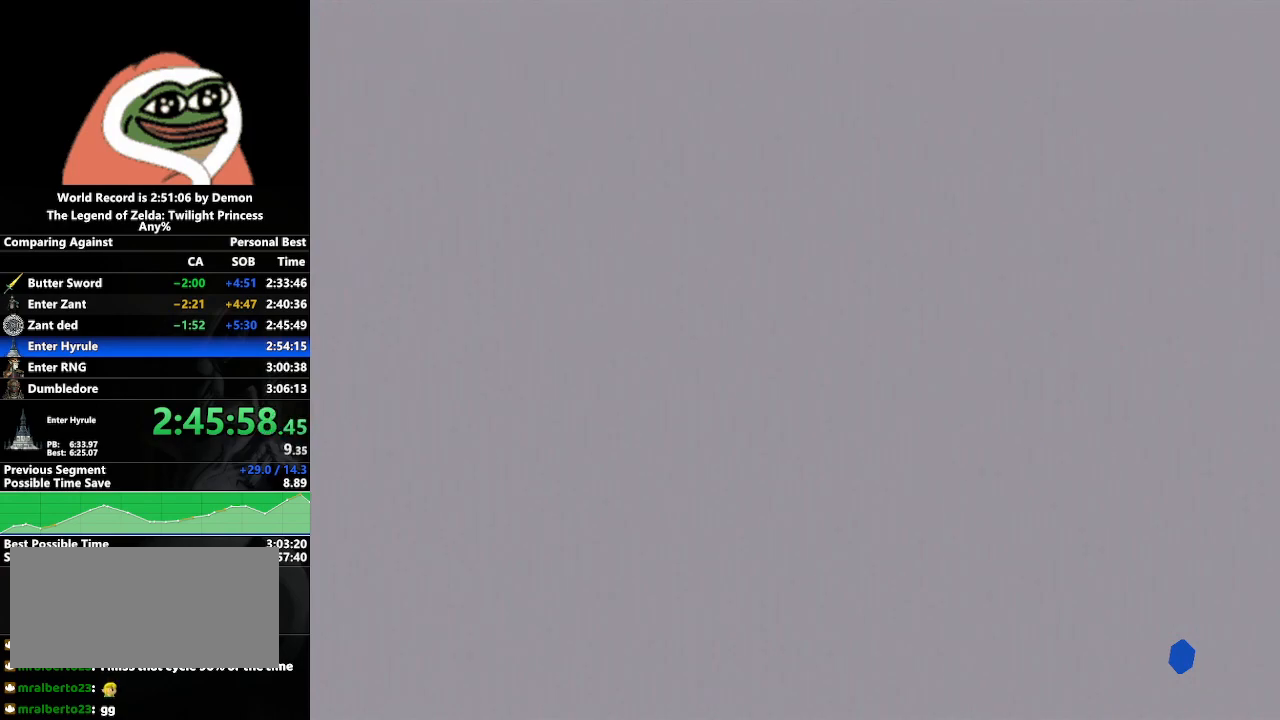
{"buttons": [], "left_stick": "center", "right_stick": "center", "events": [[50, "left_stick", "center"]]}
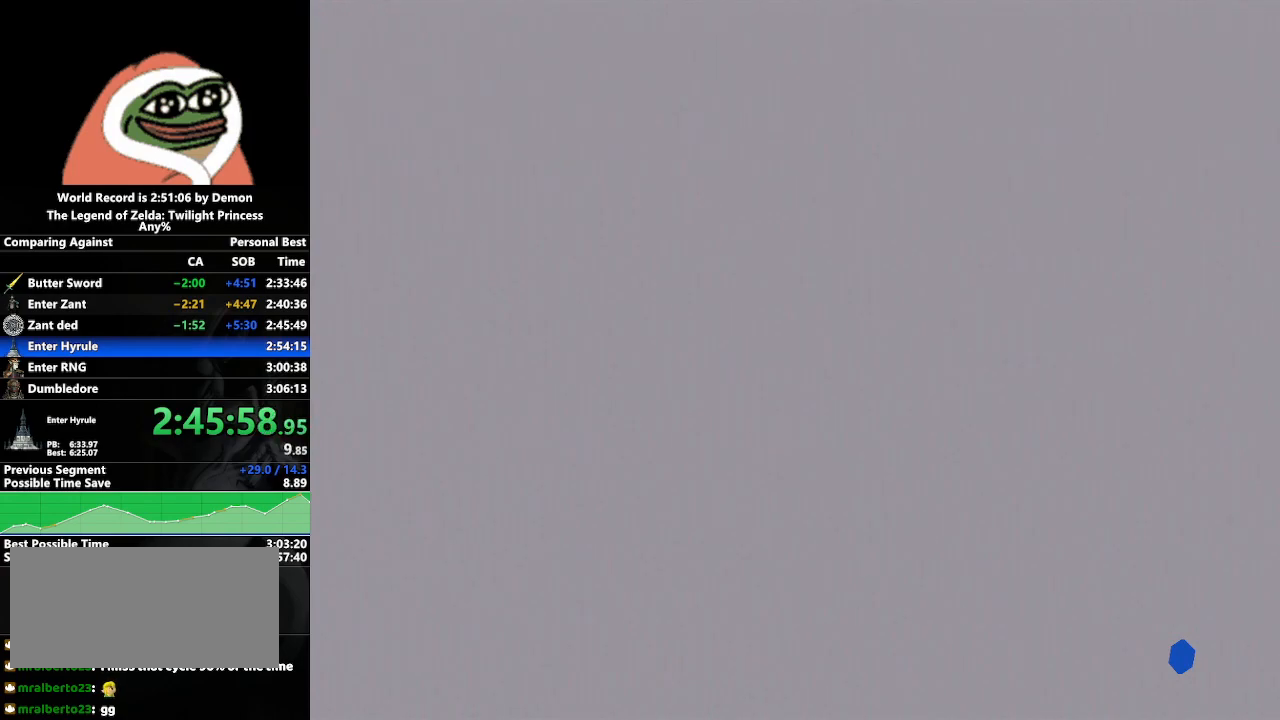
{"buttons": [], "left_stick": "center", "right_stick": "center", "events": []}
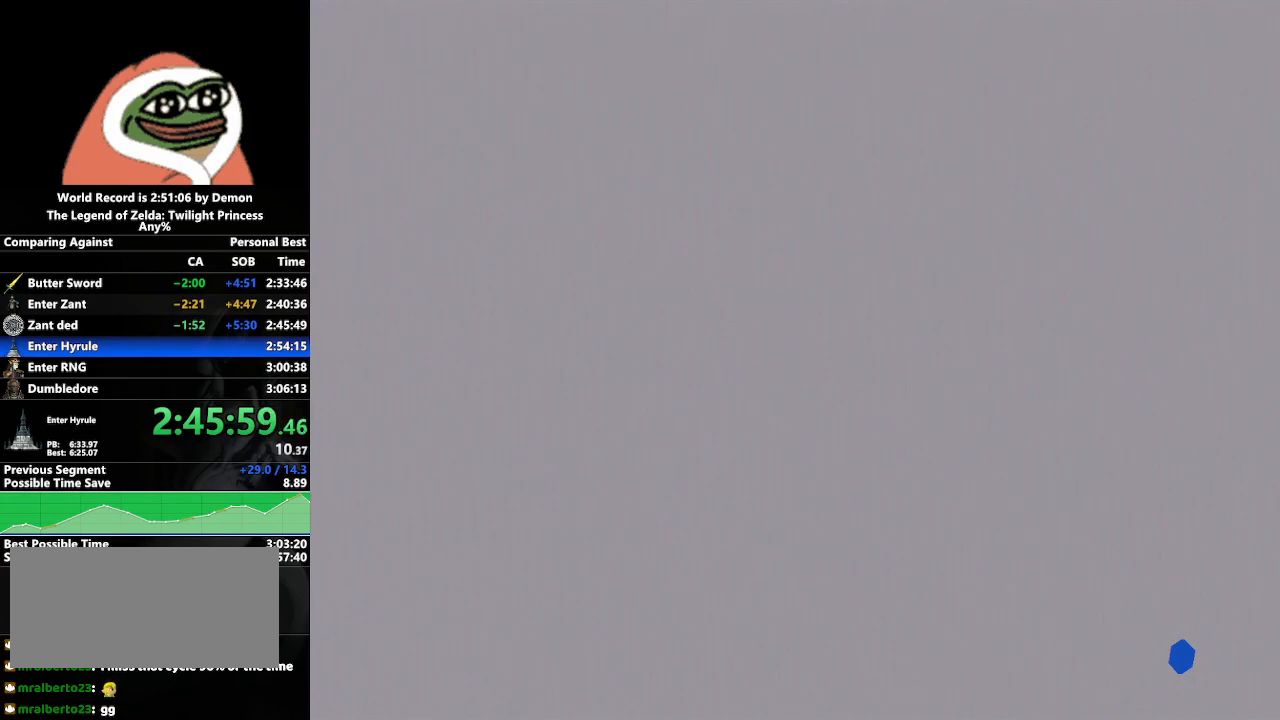
{"buttons": [], "left_stick": "center", "right_stick": "center", "events": []}
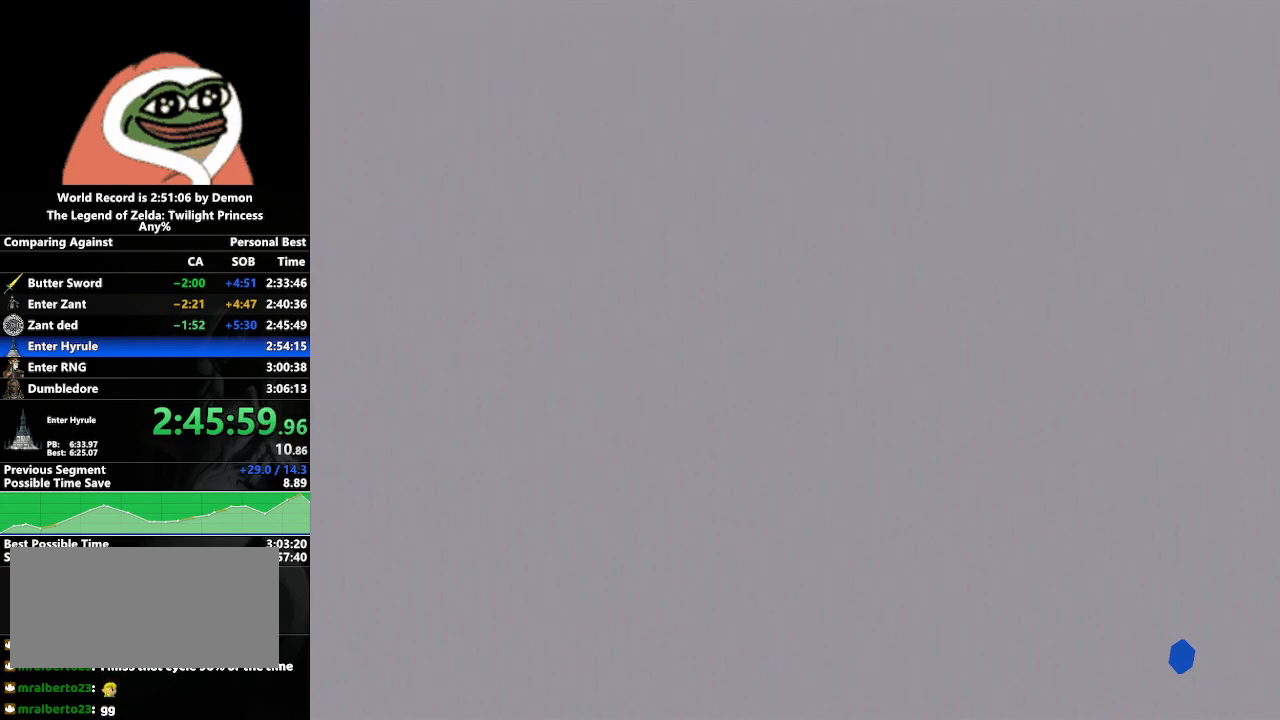
{"buttons": [], "left_stick": "center", "right_stick": "center", "events": []}
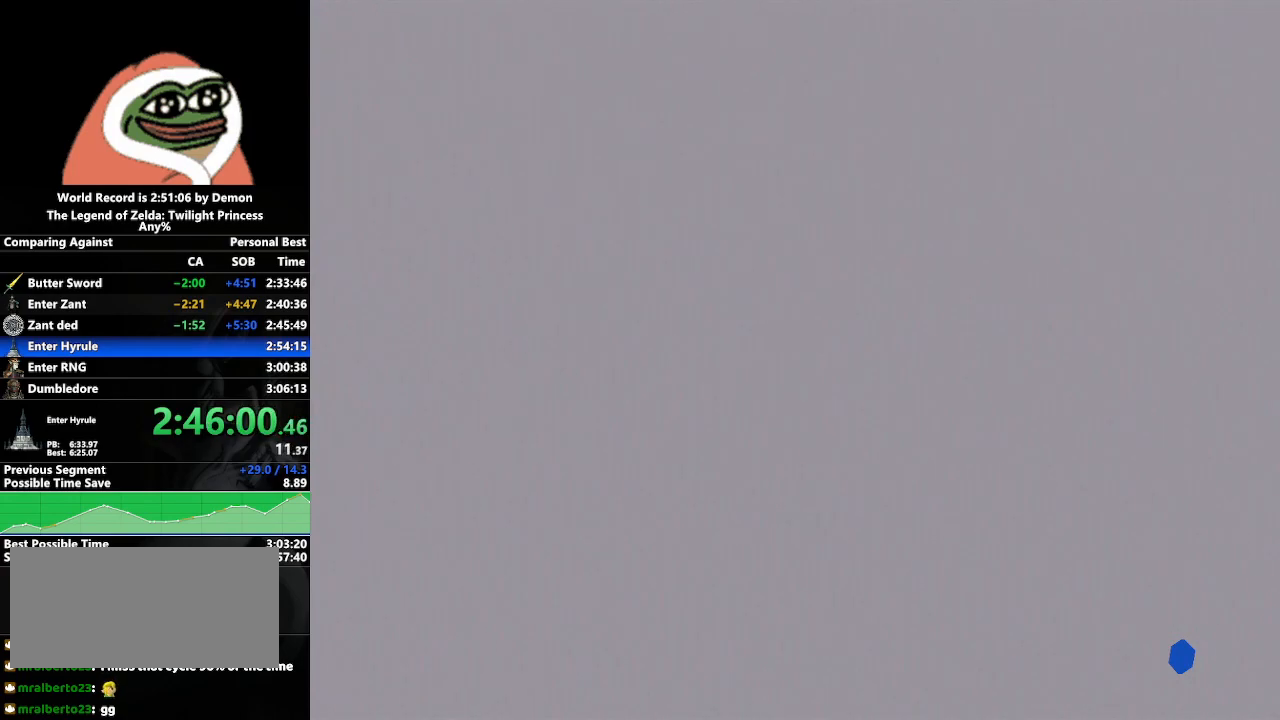
{"buttons": ["B"], "left_stick": "center", "right_stick": "center", "events": [[283, "B", "down"], [400, "B", "up"], [467, "B", "down"]]}
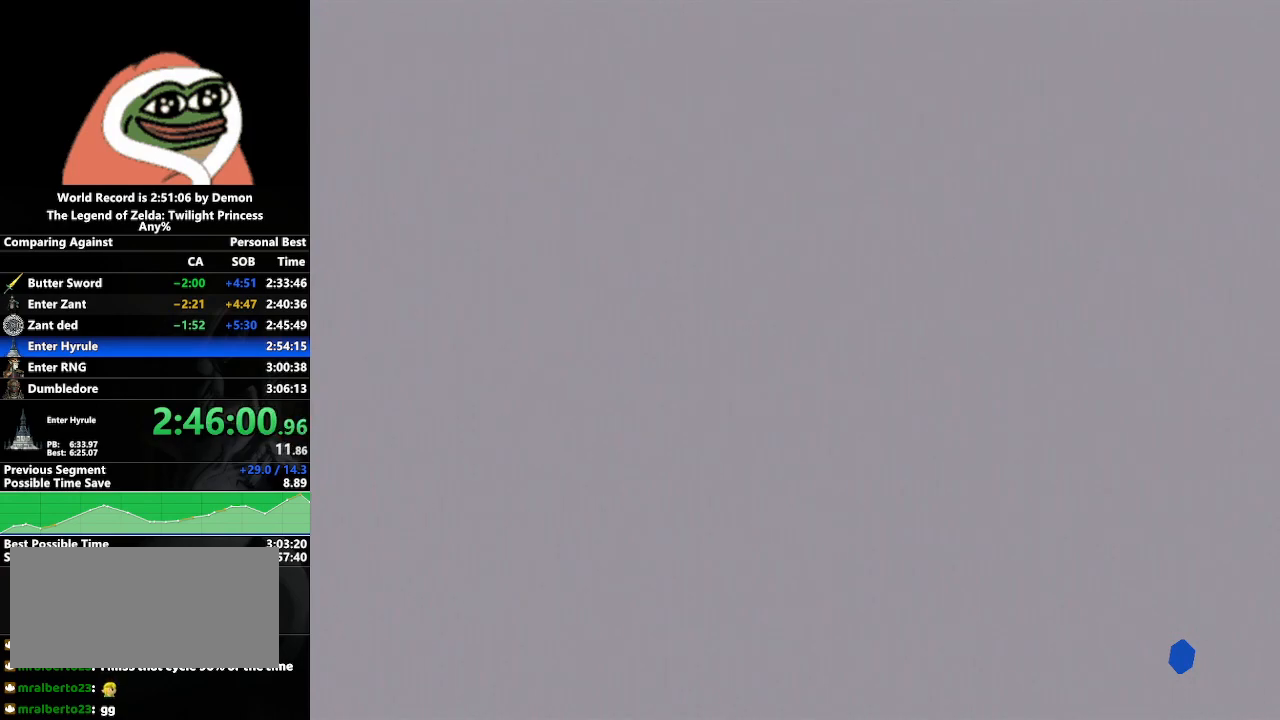
{"buttons": [], "left_stick": "center", "right_stick": "center", "events": [[33, "B", "up"], [100, "B", "down"], [183, "B", "up"], [250, "B", "down"], [317, "B", "up"], [383, "B", "down"], [467, "B", "up"]]}
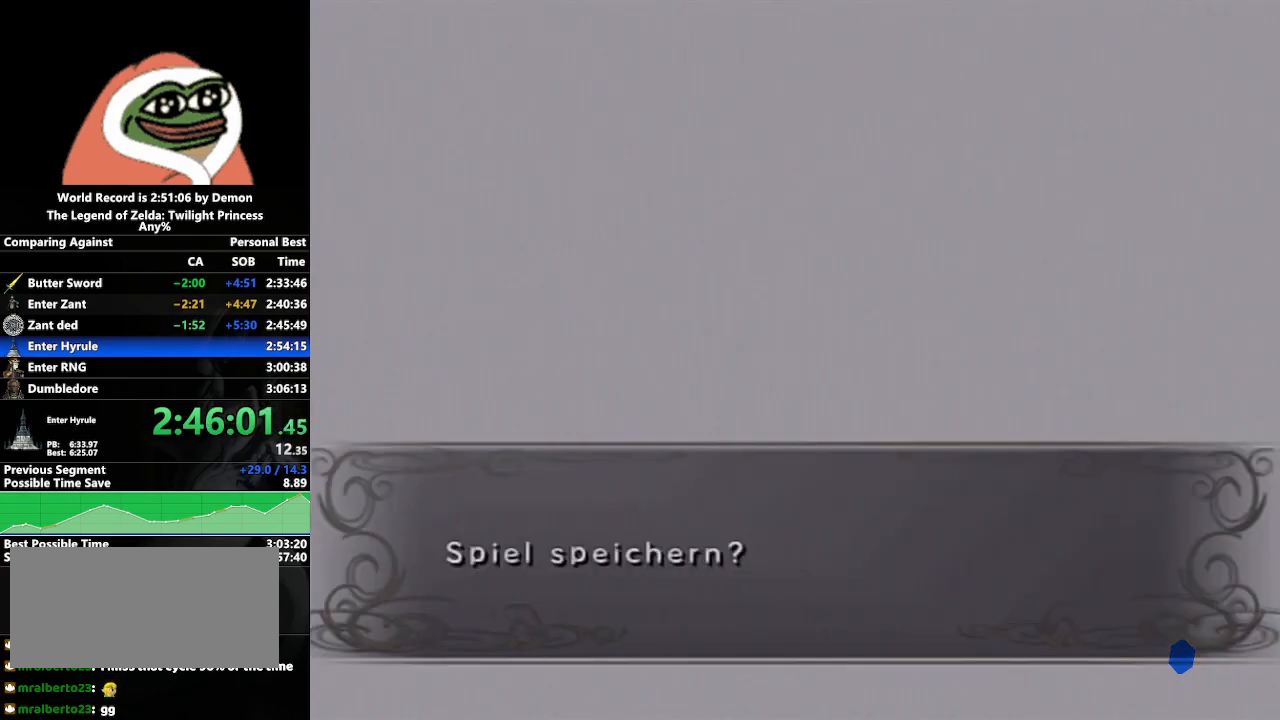
{"buttons": ["B"], "left_stick": "center", "right_stick": "center", "events": [[33, "B", "down"], [117, "B", "up"], [200, "B", "down"], [250, "B", "up"], [317, "B", "down"], [400, "B", "up"], [467, "B", "down"]]}
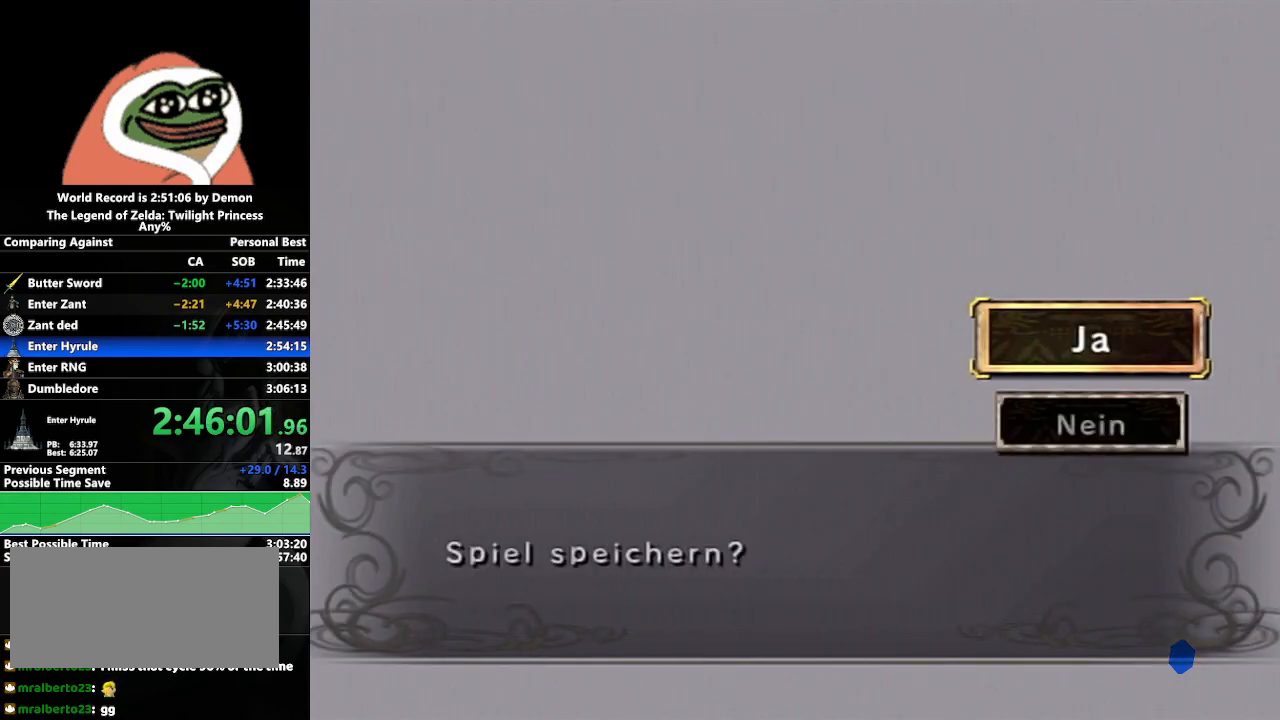
{"buttons": [], "left_stick": "center", "right_stick": "center", "events": [[67, "B", "up"], [117, "B", "down"], [217, "B", "up"], [283, "B", "down"], [350, "B", "up"], [433, "B", "down"], [500, "B", "up"]]}
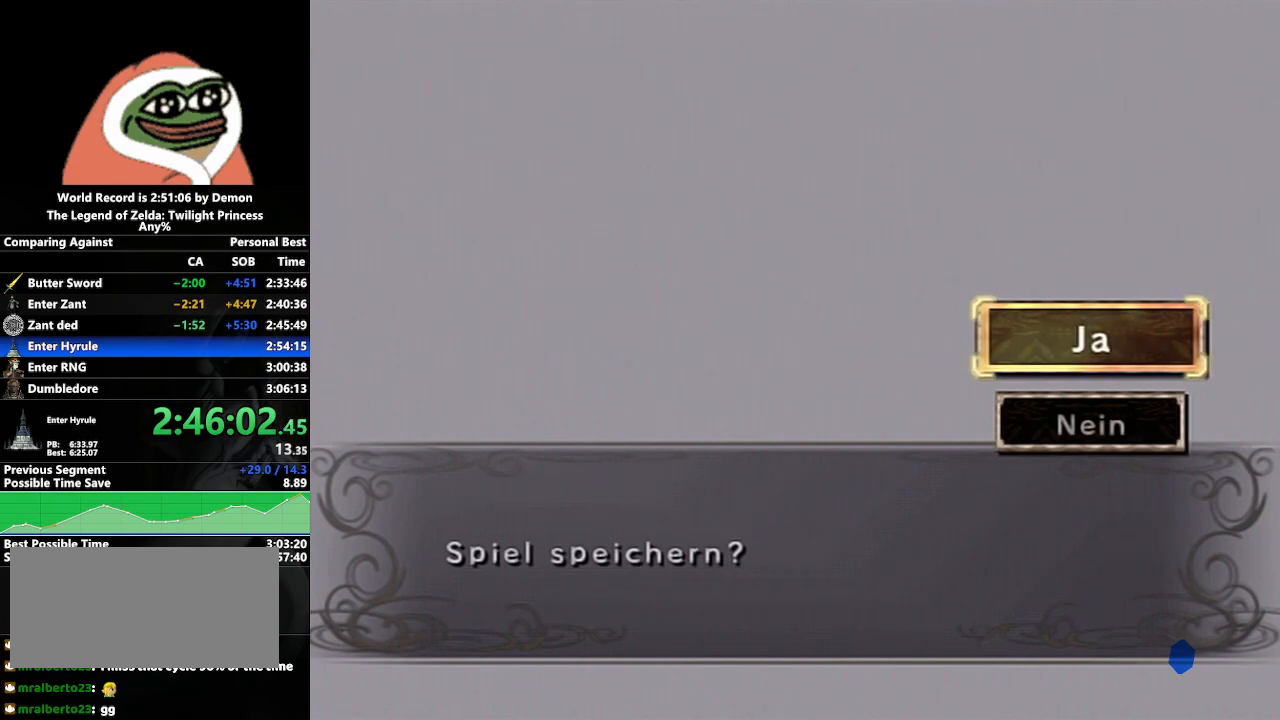
{"buttons": [], "left_stick": "center", "right_stick": "center", "events": [[67, "B", "down"], [167, "B", "up"], [217, "B", "down"], [283, "B", "up"], [367, "B", "down"], [450, "B", "up"]]}
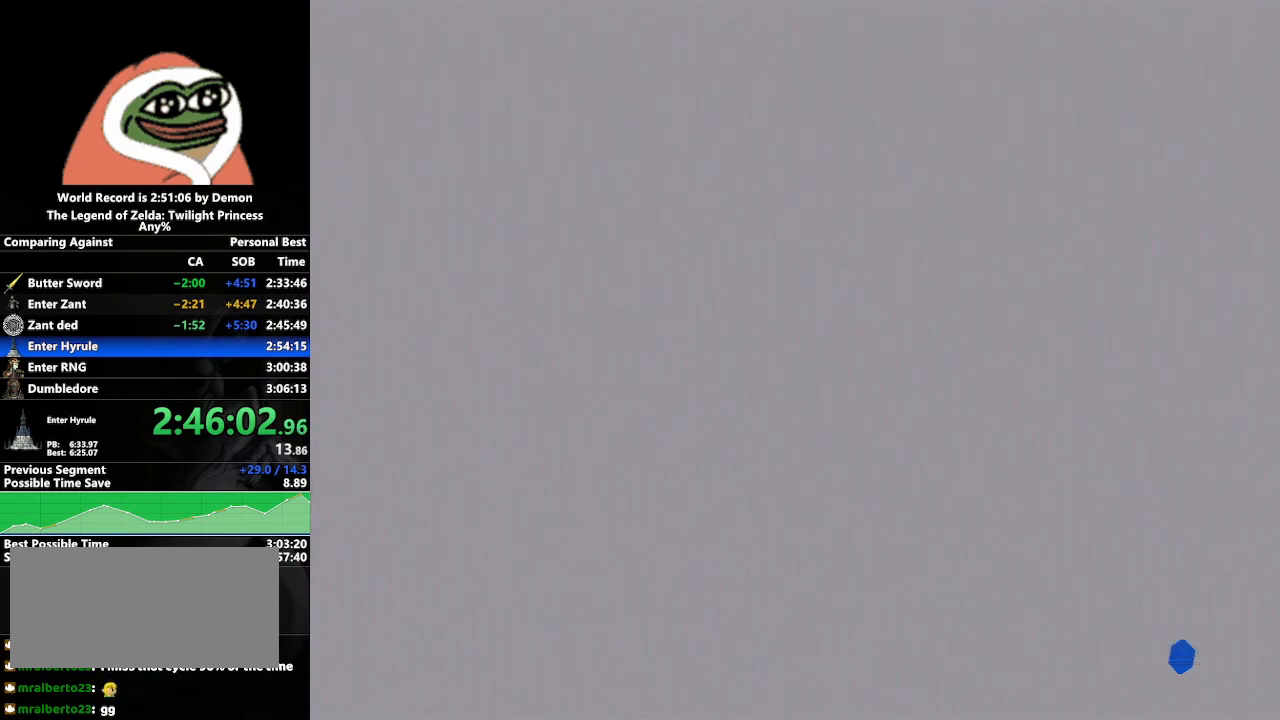
{"buttons": [], "left_stick": "center", "right_stick": "center", "events": []}
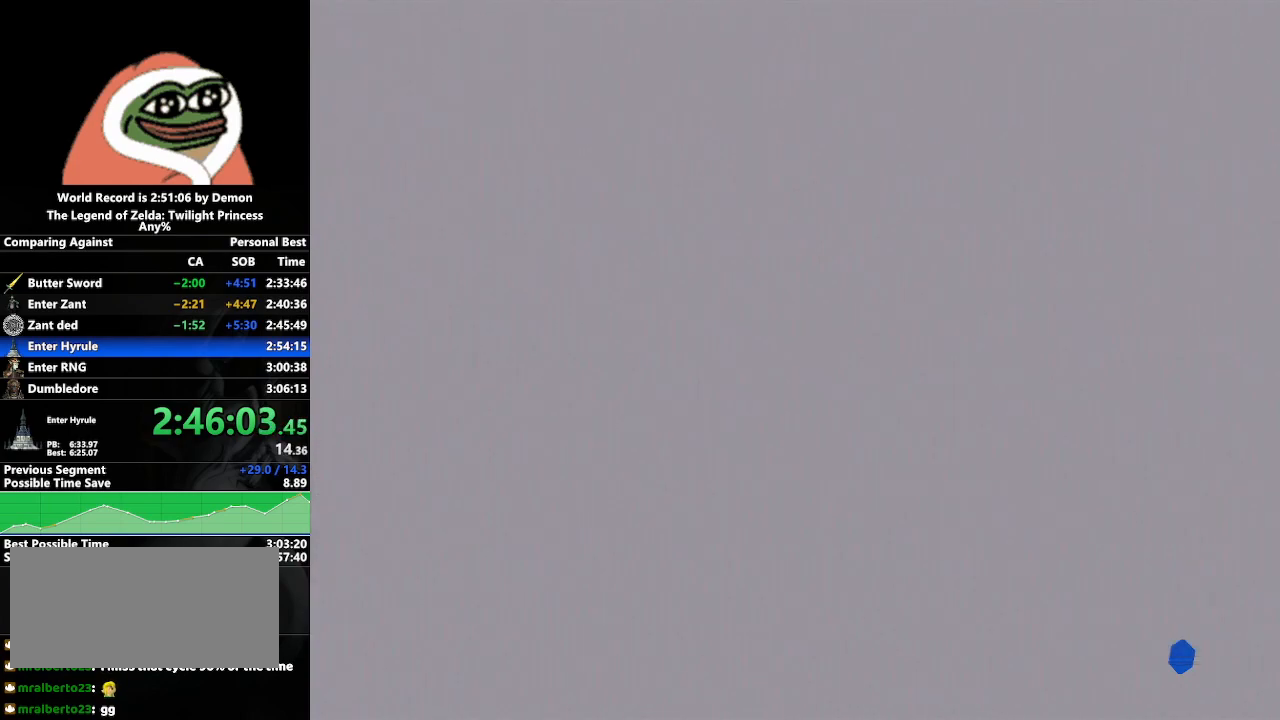
{"buttons": [], "left_stick": "center", "right_stick": "center", "events": []}
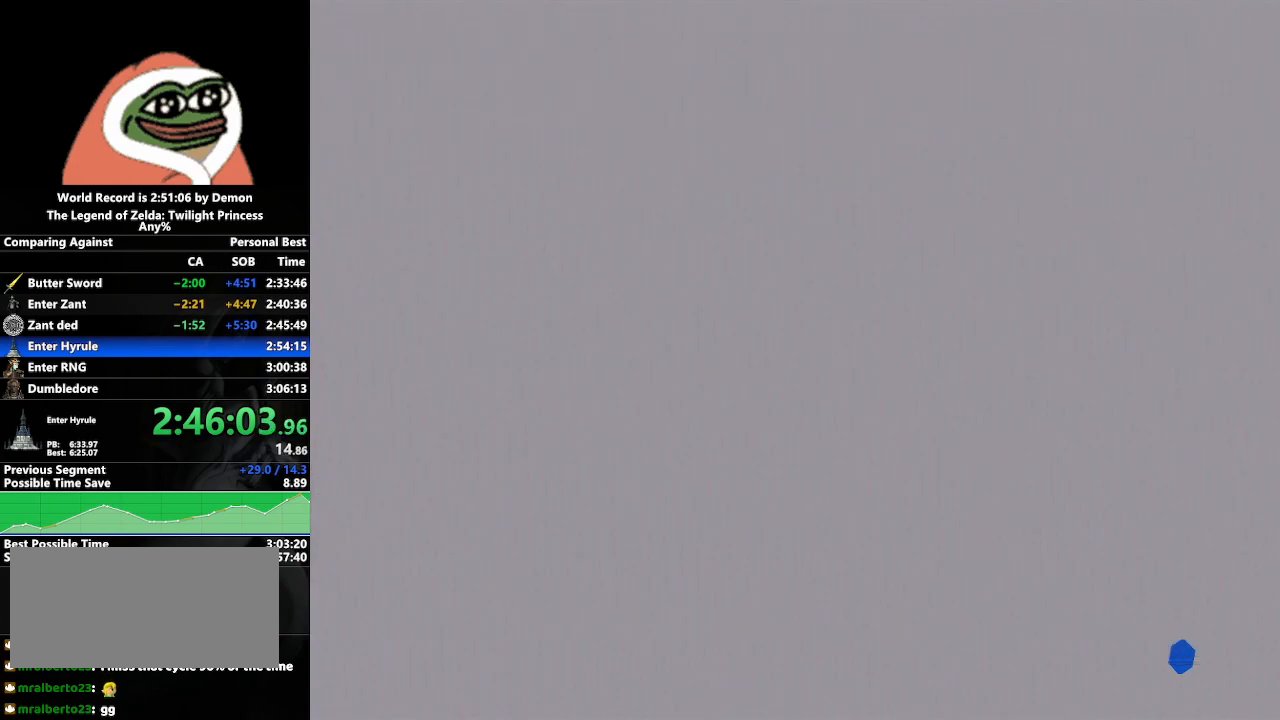
{"buttons": [], "left_stick": "center", "right_stick": "center", "events": [[33, "left_stick", "left"], [217, "left_stick", "down-left"], [400, "left_stick", "down-right"], [450, "left_stick", "center"]]}
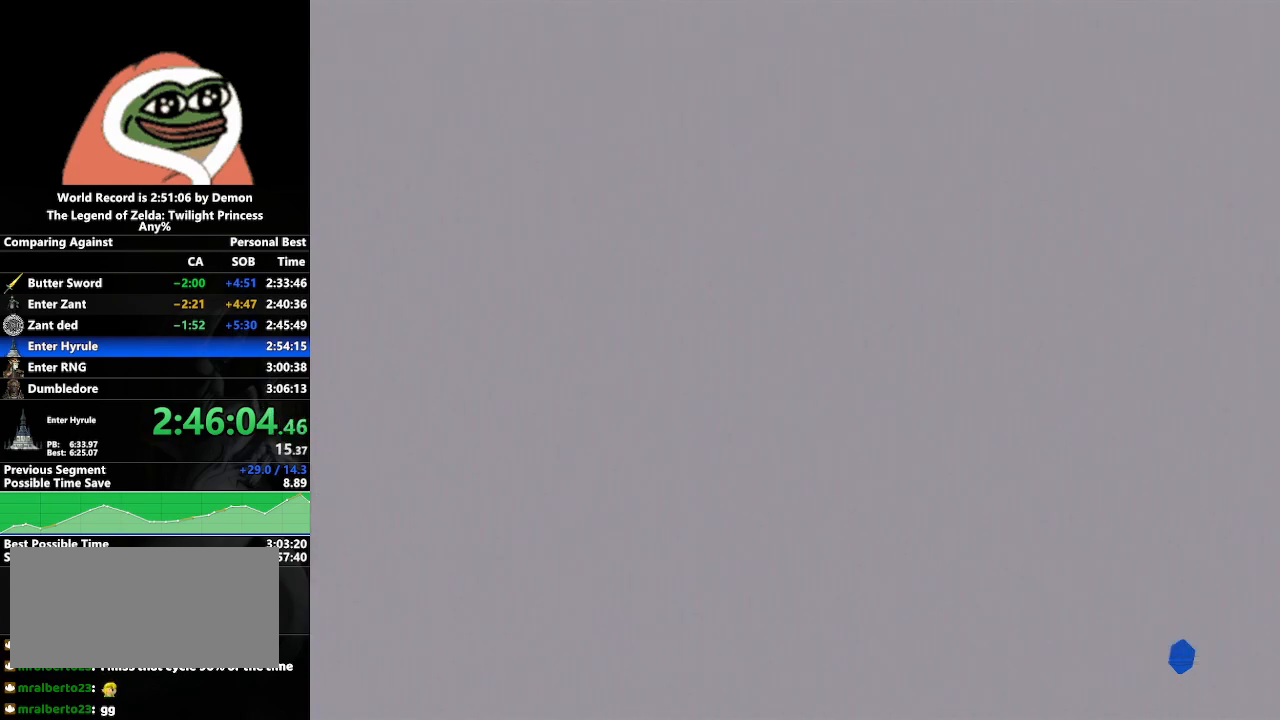
{"buttons": ["START"], "left_stick": "center", "right_stick": "center", "events": [[467, "START", "down"]]}